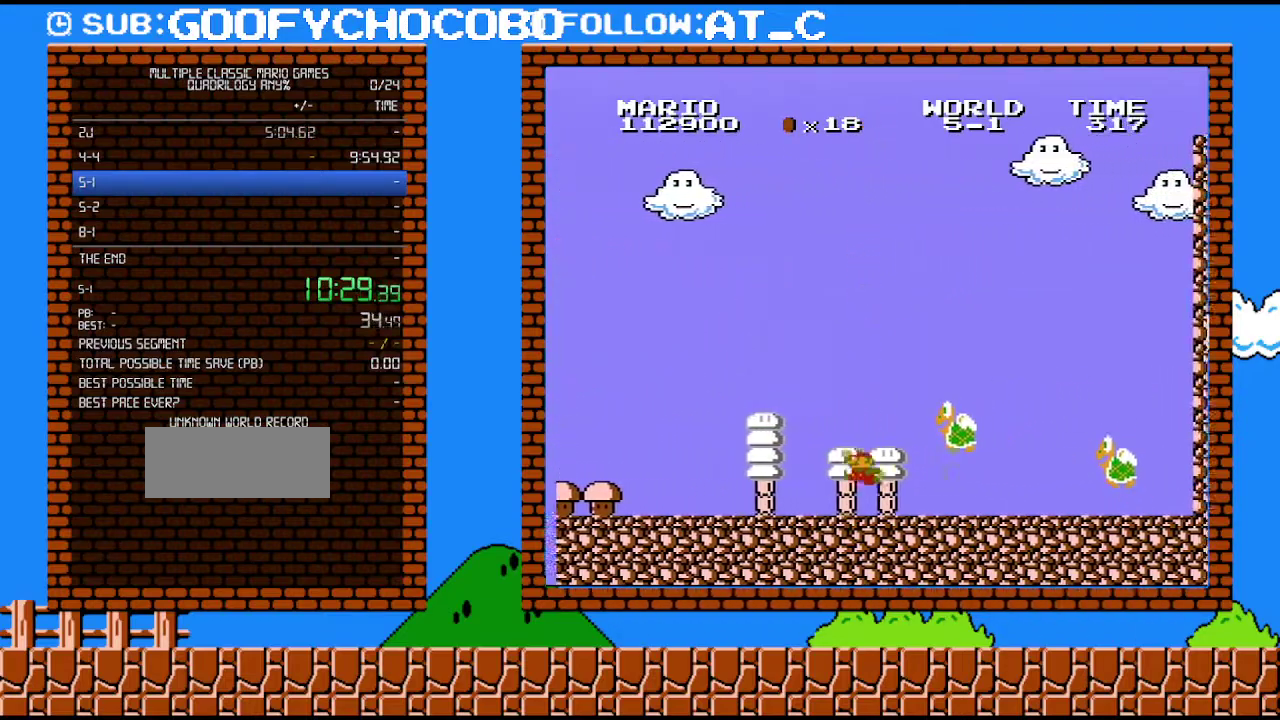
Gameplay with a controller (Nintendo layout); each line is a JSON object with the inputs held at the frame after it. "events" lists button and stick changes between this image and that frame as [ms after this image, input, new state], when the widget could be followed in between. Not read: L3 R3.
{"buttons": ["A", "B"], "events": [[150, "A", "down"], [283, "DPAD_LEFT", "up"]]}
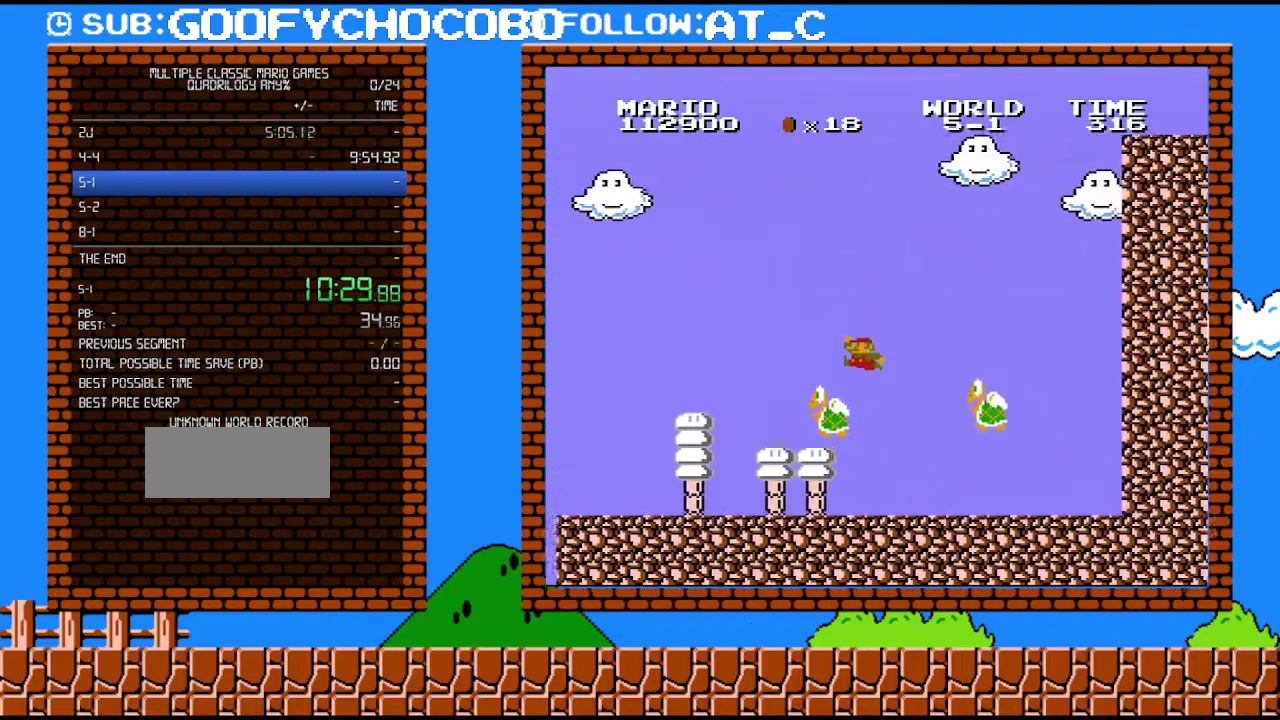
{"buttons": ["B"], "events": [[50, "A", "up"], [150, "DPAD_LEFT", "down"], [400, "DPAD_LEFT", "up"]]}
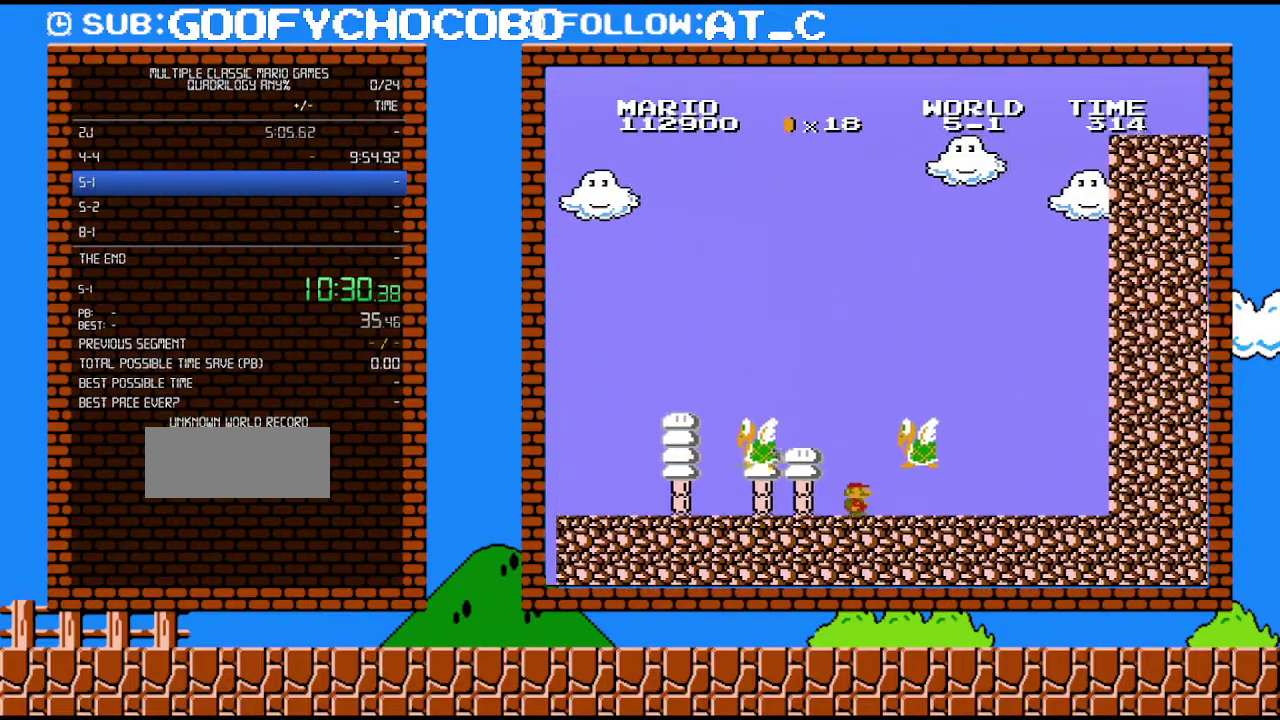
{"buttons": ["B", "DPAD_UP", "DPAD_RIGHT"], "events": [[17, "DPAD_RIGHT", "down"], [500, "DPAD_UP", "down"]]}
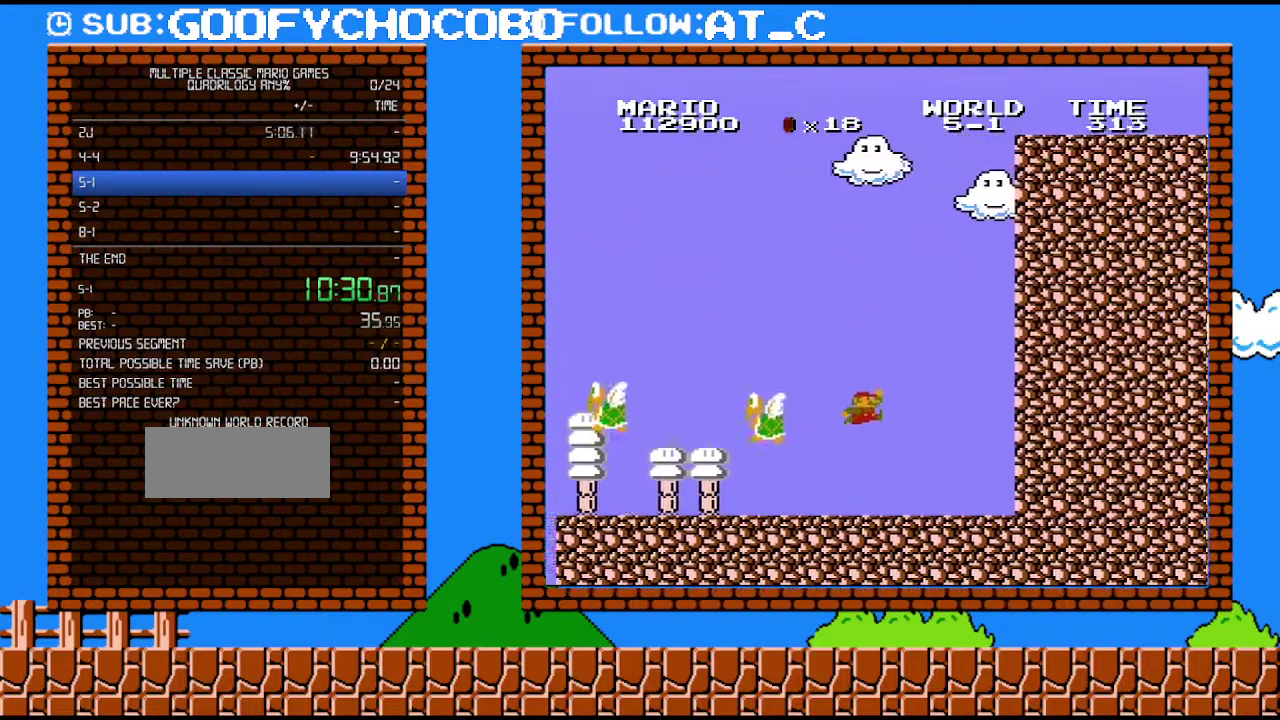
{"buttons": ["B", "DPAD_LEFT"], "events": [[50, "A", "down"], [50, "DPAD_RIGHT", "up"], [50, "DPAD_UP", "up"], [83, "DPAD_LEFT", "down"], [333, "DPAD_LEFT", "up"], [400, "A", "up"], [467, "DPAD_LEFT", "down"]]}
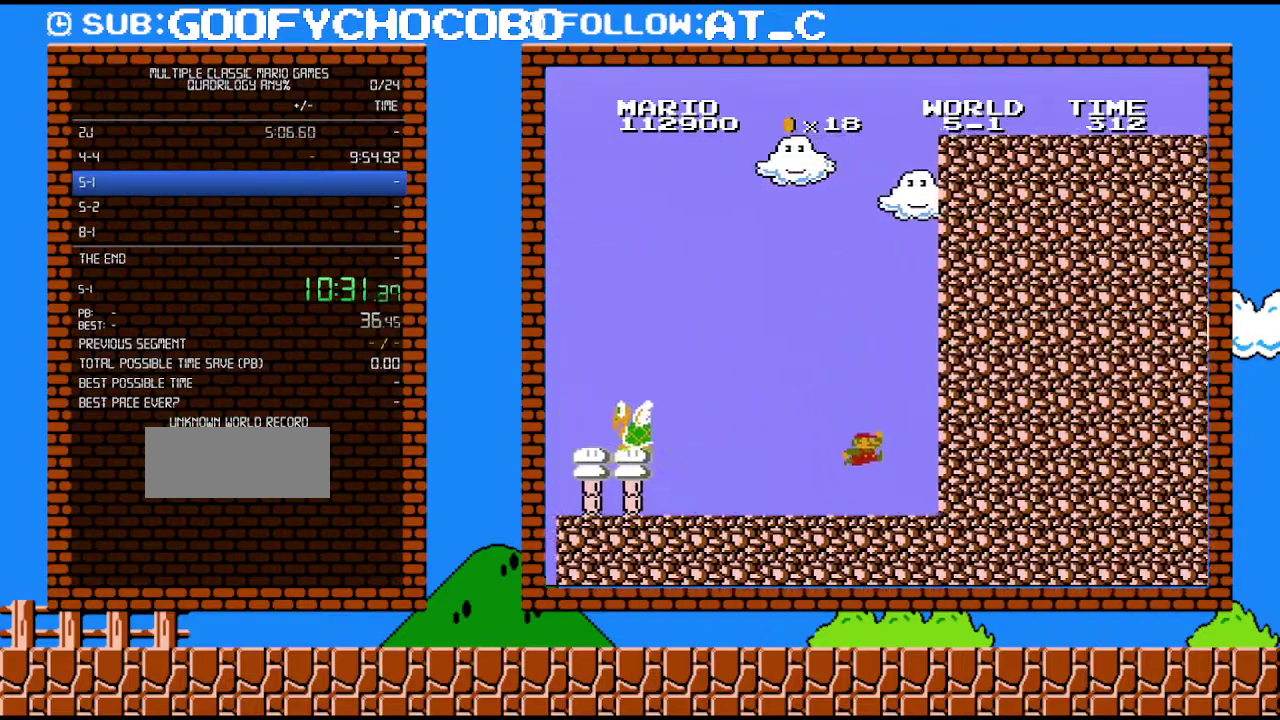
{"buttons": ["A", "B", "DPAD_LEFT"], "events": [[400, "A", "down"]]}
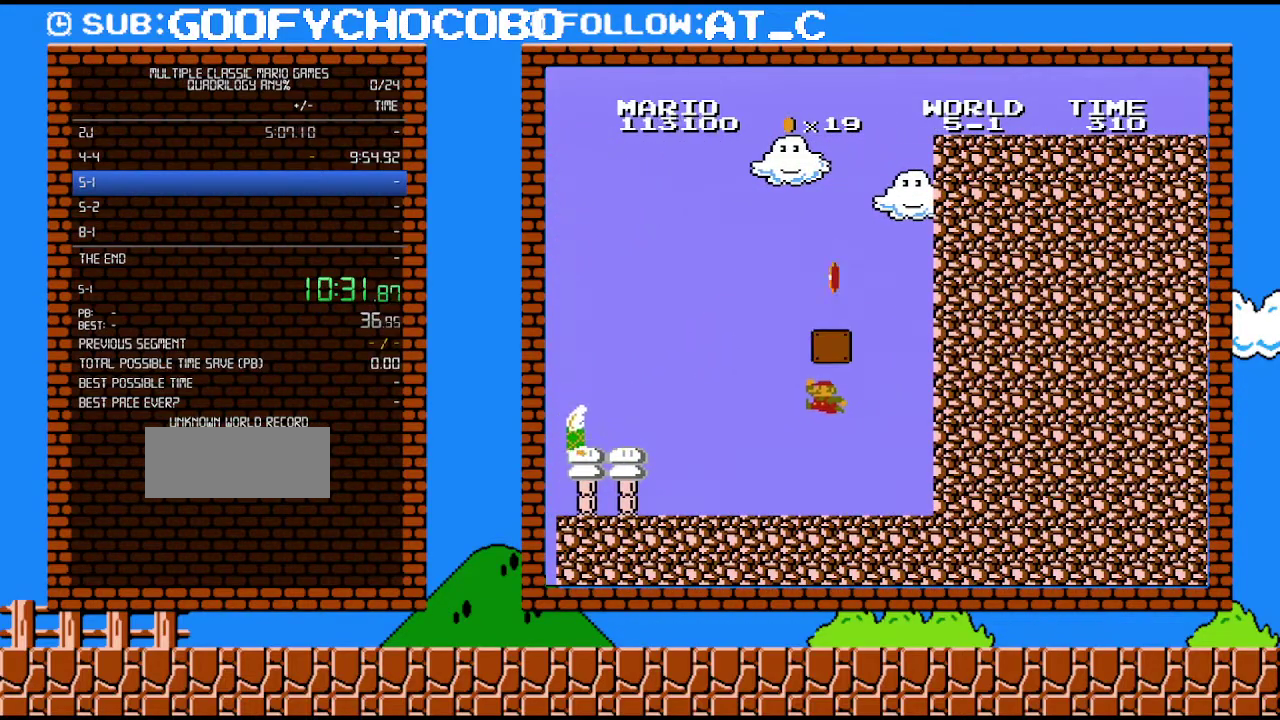
{"buttons": ["B", "DPAD_RIGHT"], "events": [[183, "DPAD_LEFT", "up"], [300, "A", "up"], [367, "DPAD_RIGHT", "down"]]}
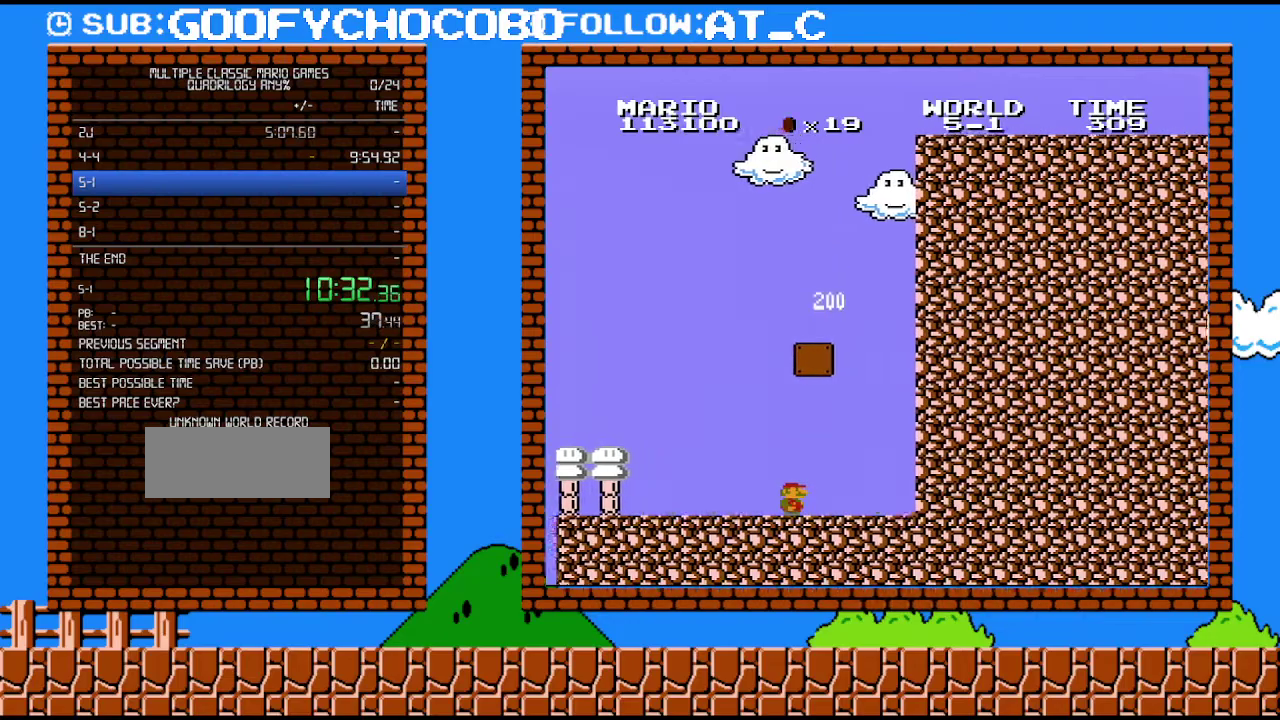
{"buttons": ["B", "DPAD_UP", "DPAD_RIGHT"], "events": [[367, "DPAD_UP", "down"]]}
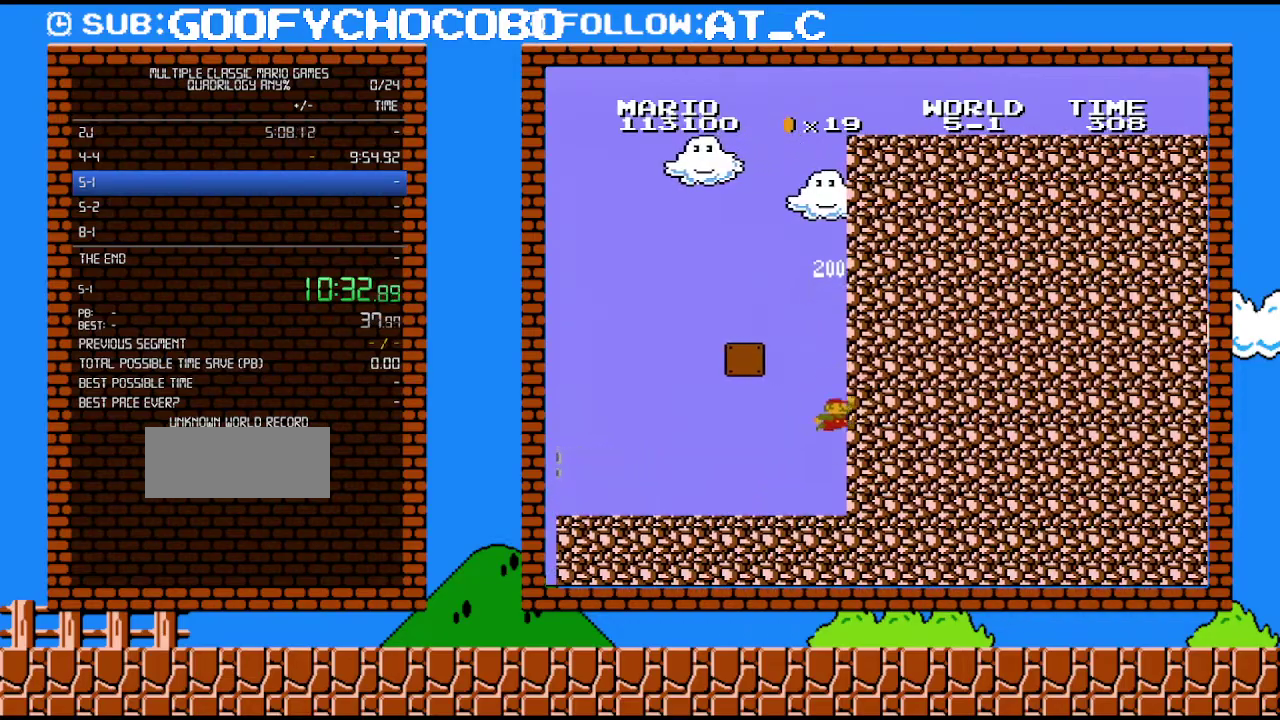
{"buttons": ["A", "B", "DPAD_LEFT"], "events": [[83, "A", "down"], [117, "DPAD_LEFT", "down"], [117, "DPAD_RIGHT", "up"], [117, "DPAD_UP", "up"]]}
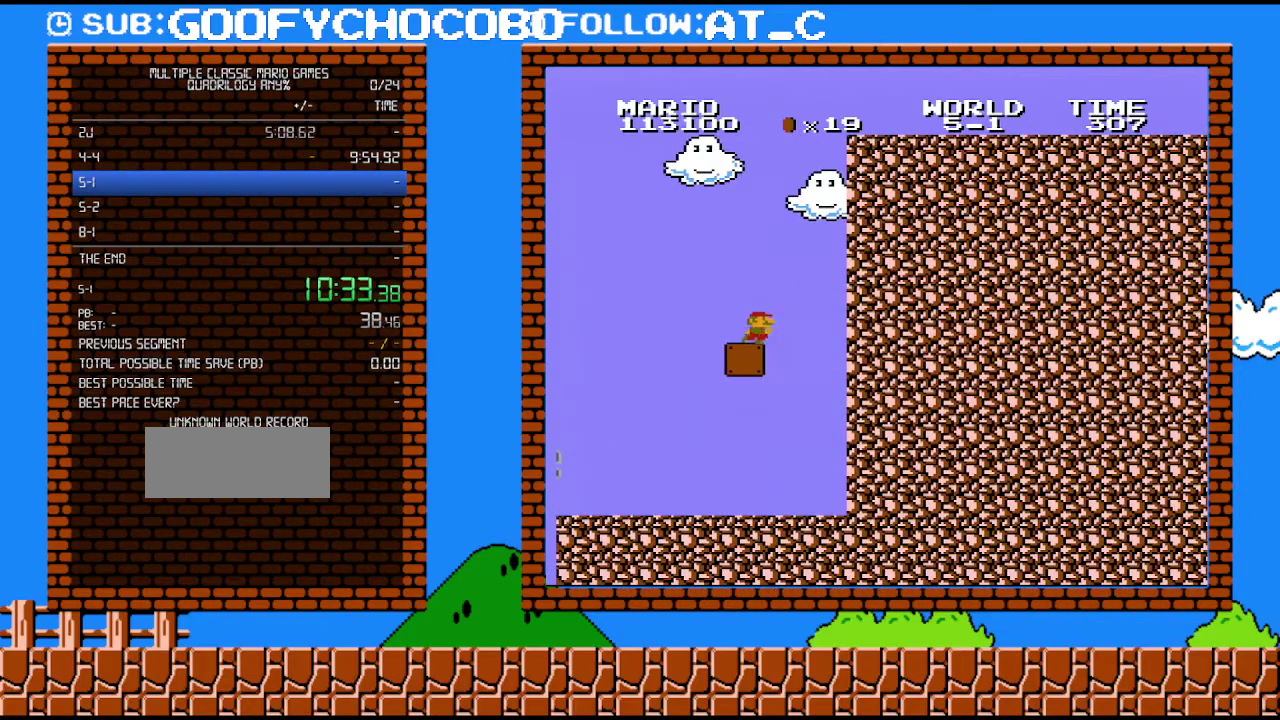
{"buttons": ["DPAD_RIGHT"], "events": [[17, "DPAD_LEFT", "up"], [50, "A", "up"], [50, "DPAD_RIGHT", "down"], [83, "B", "up"], [333, "DPAD_RIGHT", "up"], [467, "DPAD_RIGHT", "down"]]}
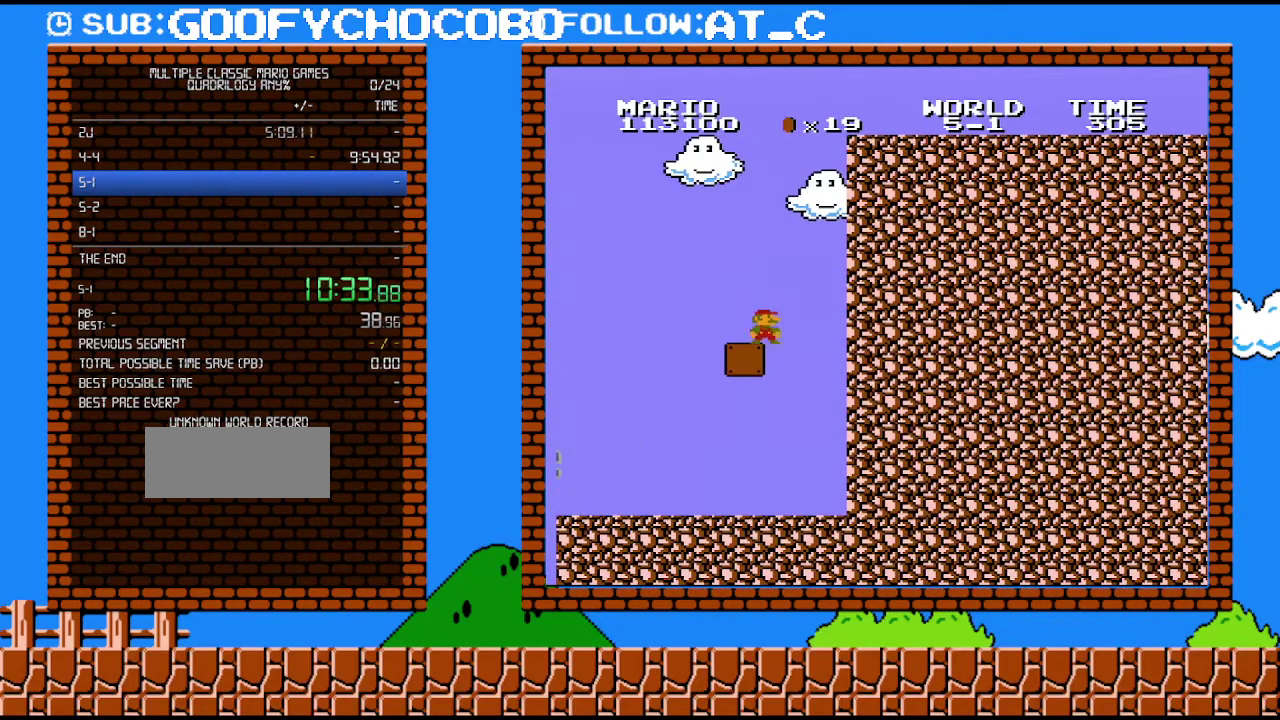
{"buttons": ["DPAD_LEFT"], "events": [[50, "DPAD_RIGHT", "up"], [250, "A", "down"], [400, "A", "up"], [467, "DPAD_LEFT", "down"]]}
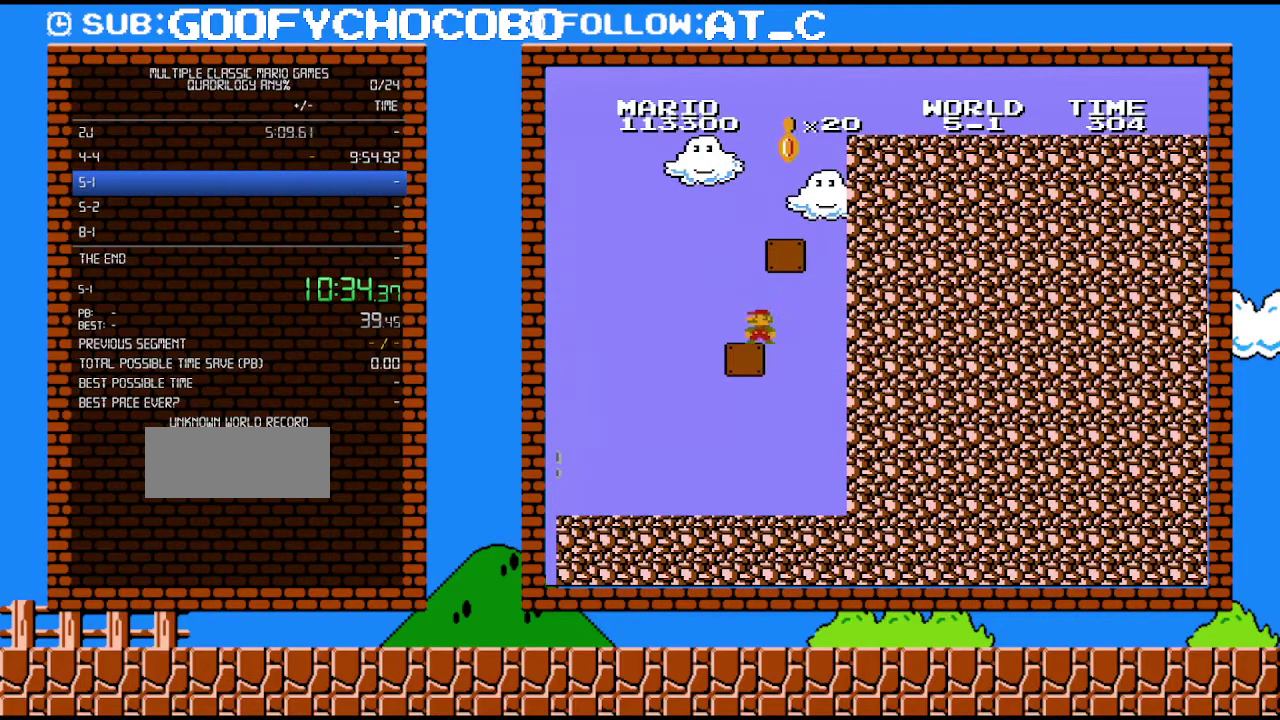
{"buttons": ["A", "DPAD_RIGHT"], "events": [[50, "DPAD_LEFT", "up"], [283, "A", "down"], [467, "DPAD_RIGHT", "down"]]}
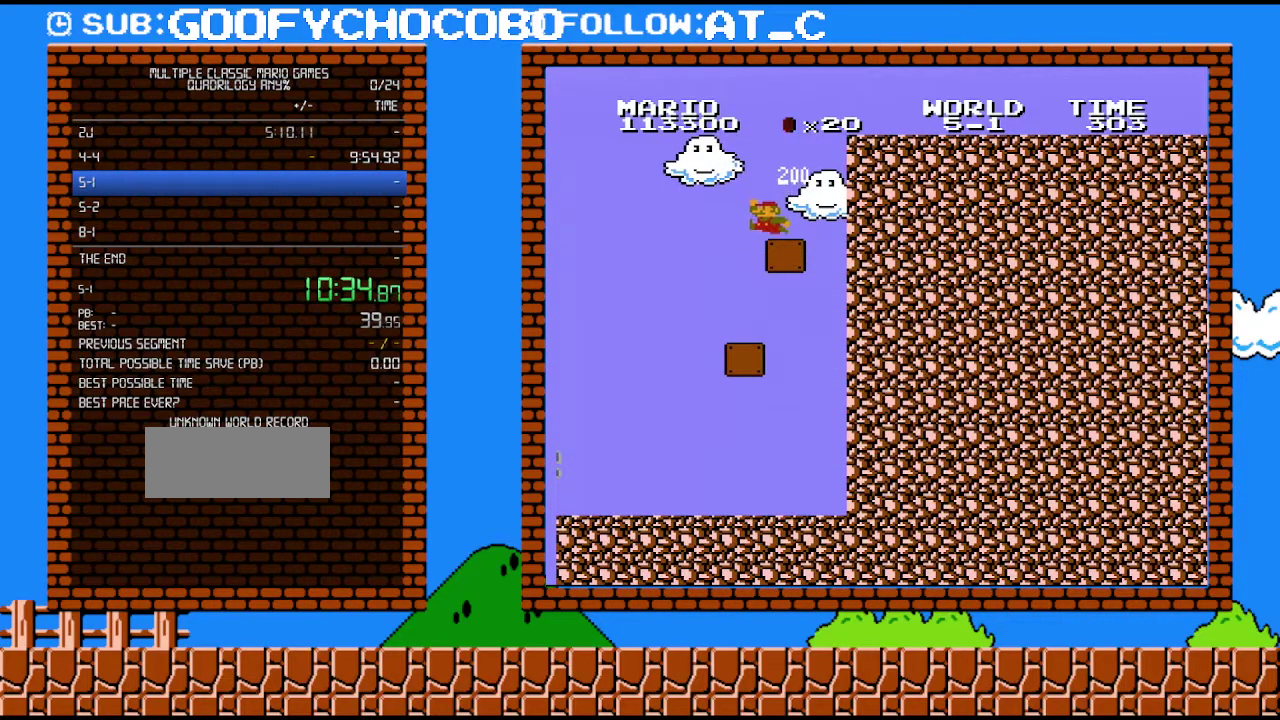
{"buttons": ["A", "B", "DPAD_RIGHT"], "events": [[17, "B", "down"], [50, "A", "up"], [300, "A", "down"]]}
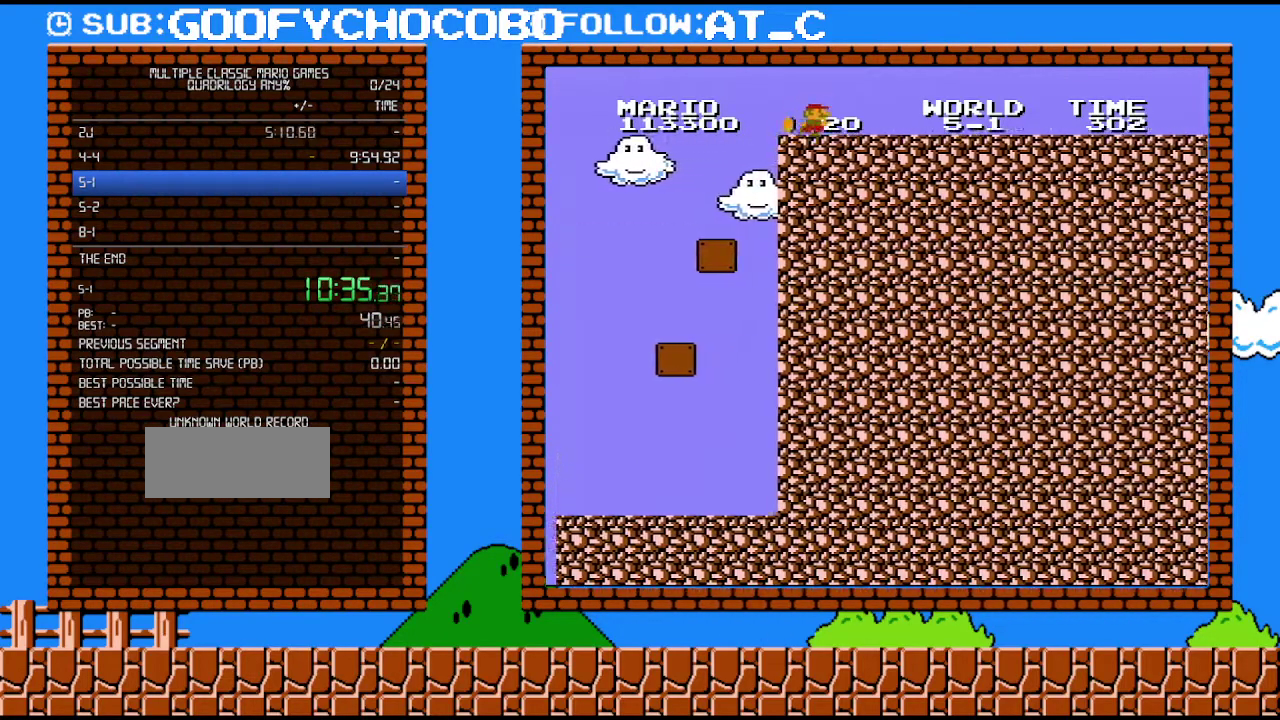
{"buttons": ["B", "DPAD_RIGHT"], "events": [[33, "A", "up"]]}
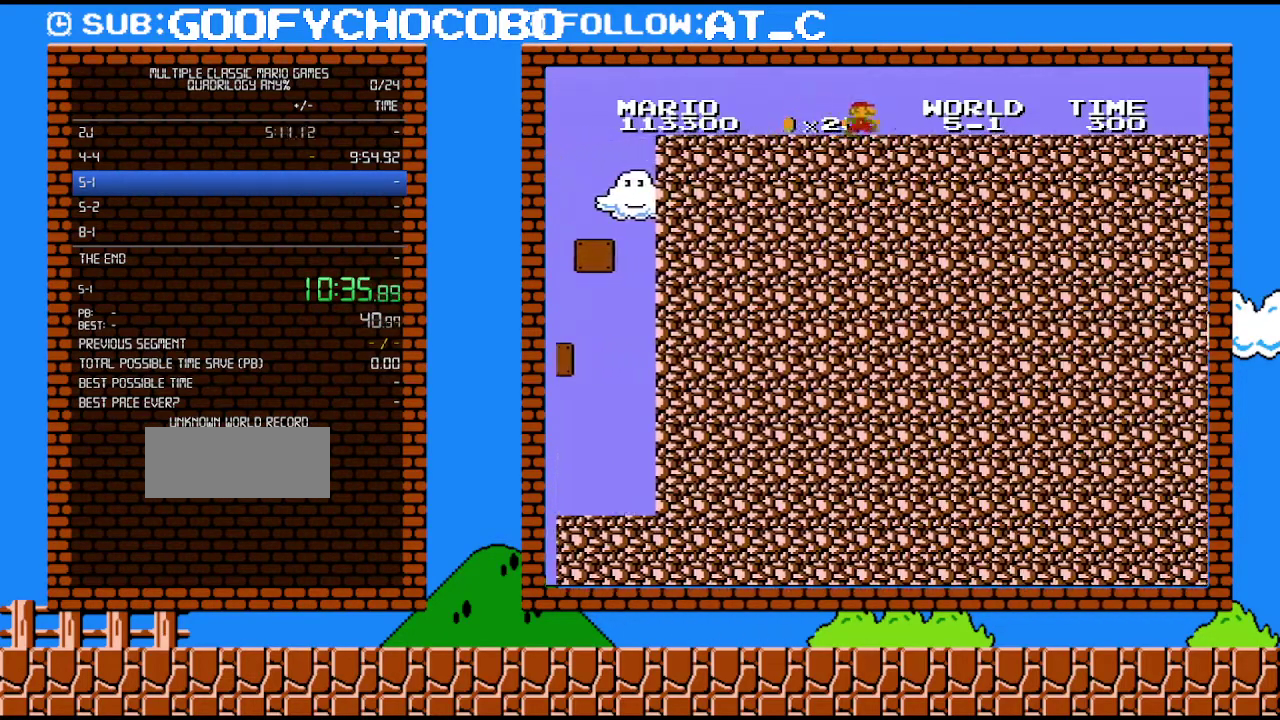
{"buttons": ["B", "DPAD_RIGHT"], "events": []}
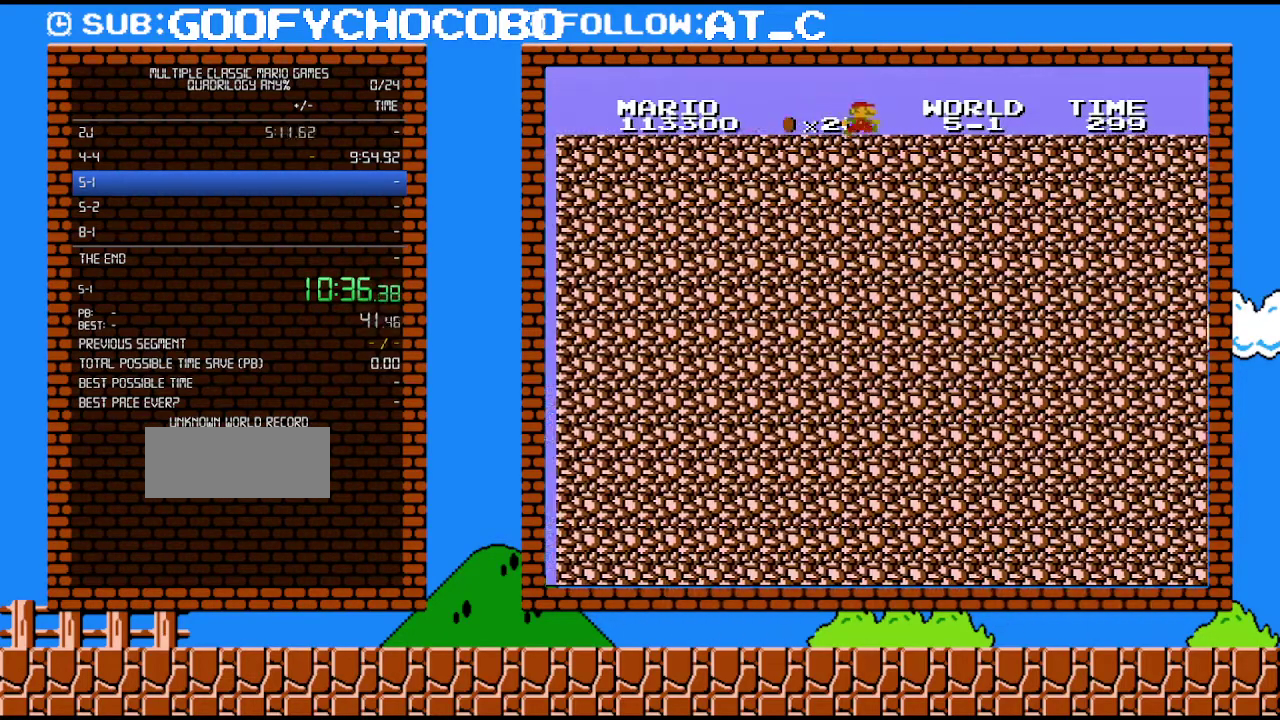
{"buttons": ["B", "DPAD_RIGHT"], "events": []}
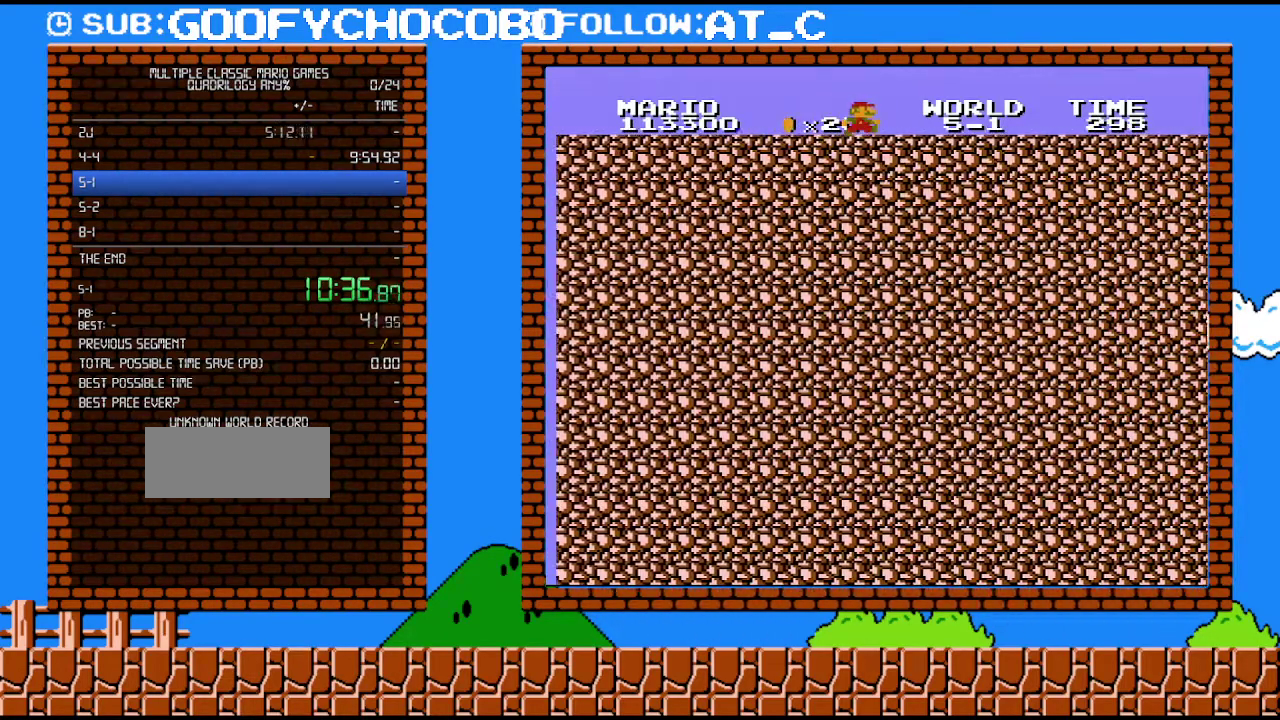
{"buttons": ["B", "DPAD_RIGHT"], "events": []}
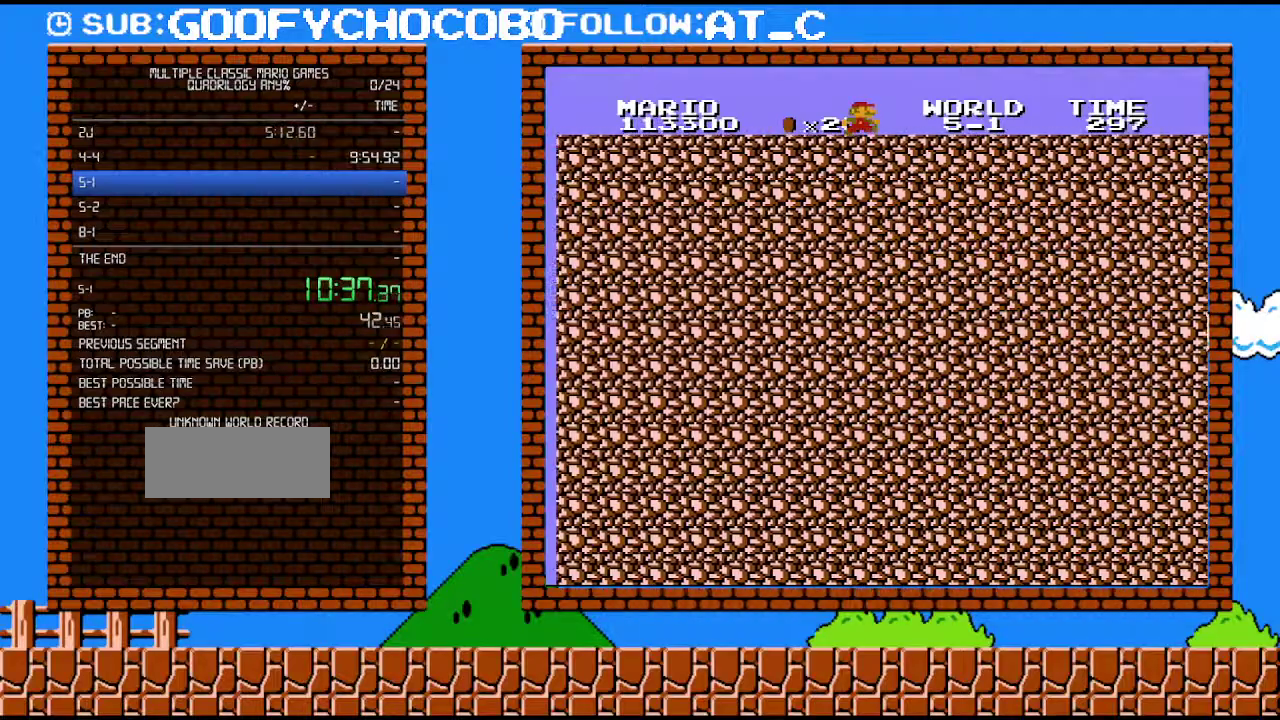
{"buttons": ["B", "DPAD_RIGHT"], "events": []}
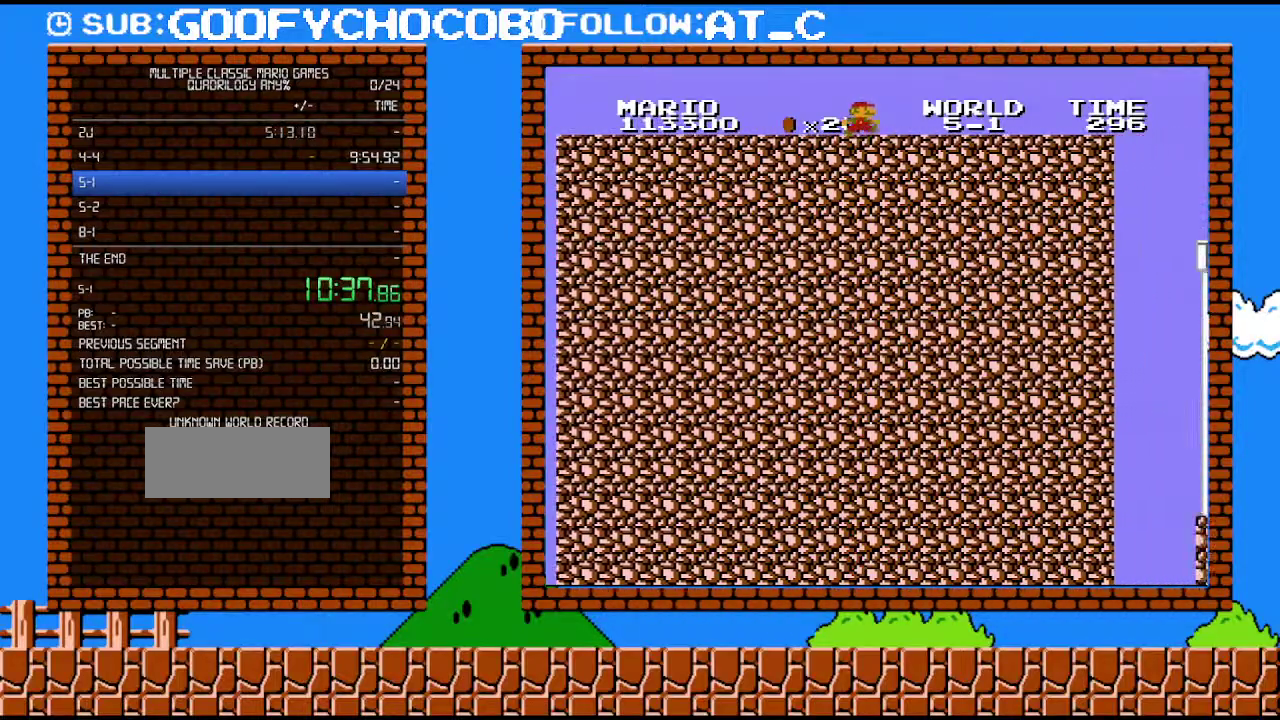
{"buttons": ["B", "DPAD_RIGHT"], "events": []}
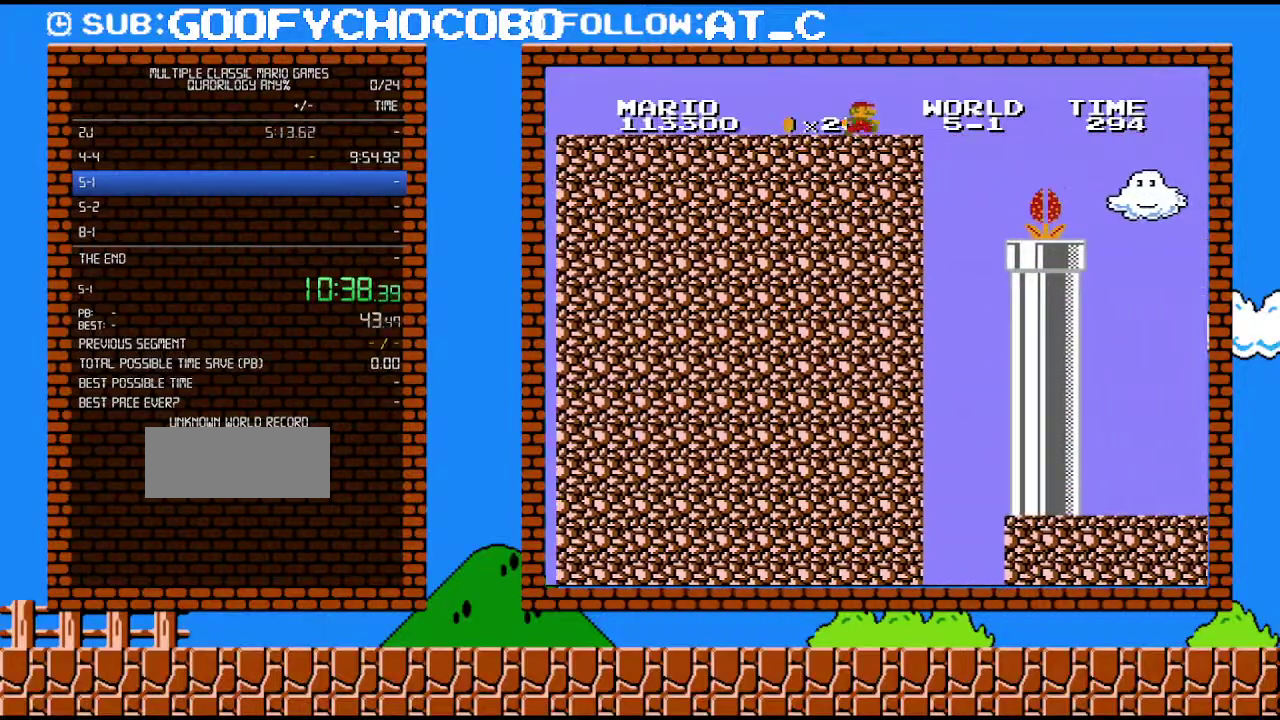
{"buttons": ["A", "B", "DPAD_UP", "DPAD_RIGHT"], "events": [[300, "DPAD_RIGHT", "up"], [333, "A", "down"], [333, "DPAD_LEFT", "down"], [400, "DPAD_LEFT", "up"], [400, "DPAD_RIGHT", "down"], [400, "DPAD_UP", "down"]]}
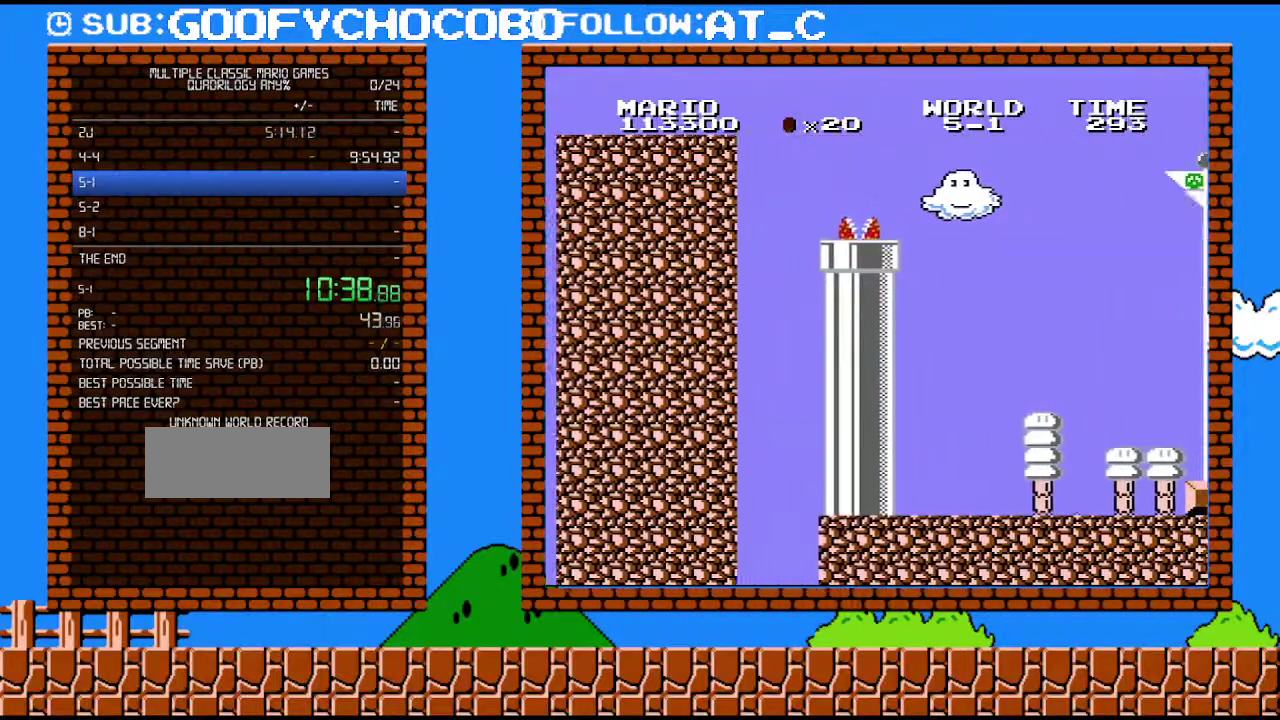
{"buttons": ["A", "B", "DPAD_RIGHT"], "events": [[50, "DPAD_UP", "up"]]}
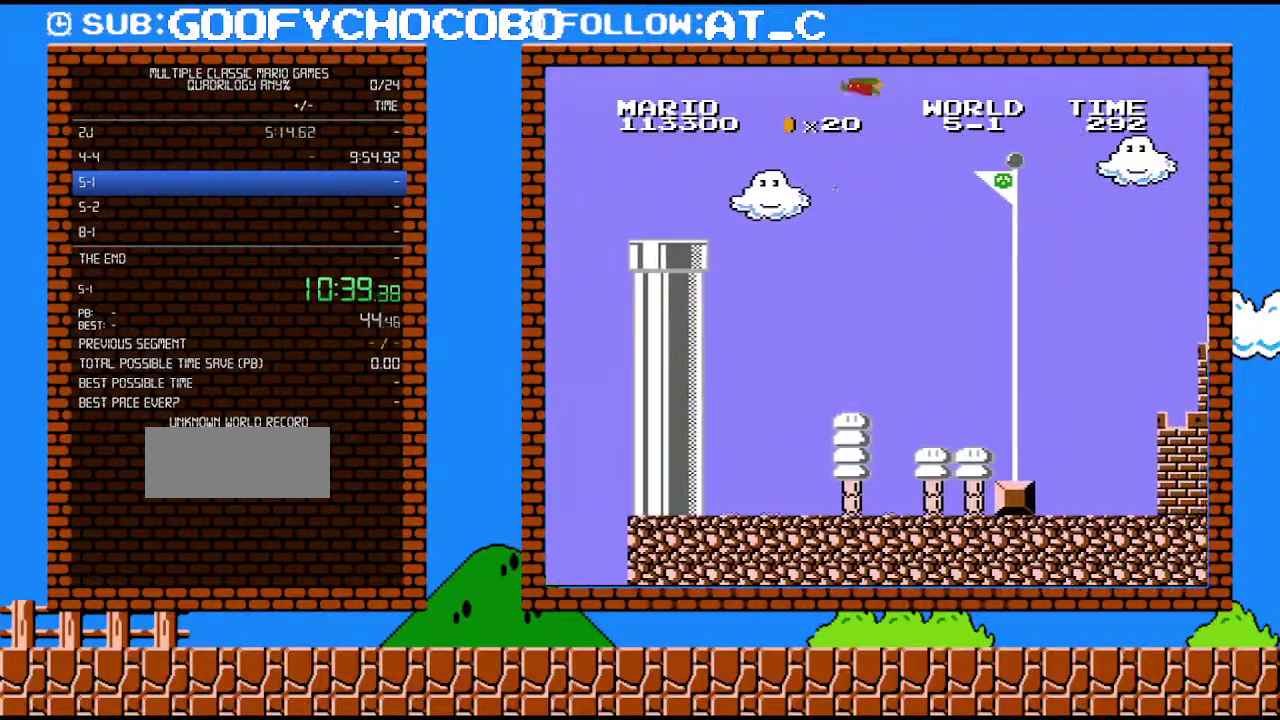
{"buttons": ["A", "B", "DPAD_RIGHT"], "events": []}
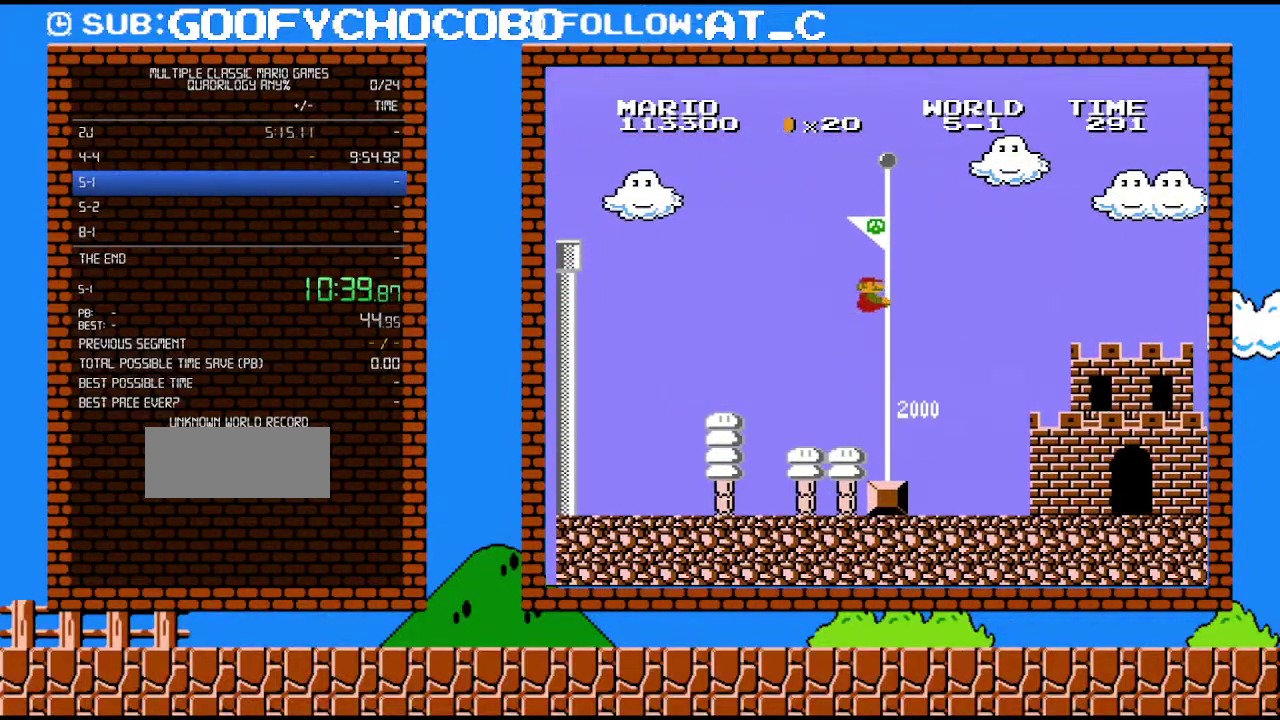
{"buttons": ["B"], "events": [[367, "DPAD_RIGHT", "up"], [500, "A", "up"]]}
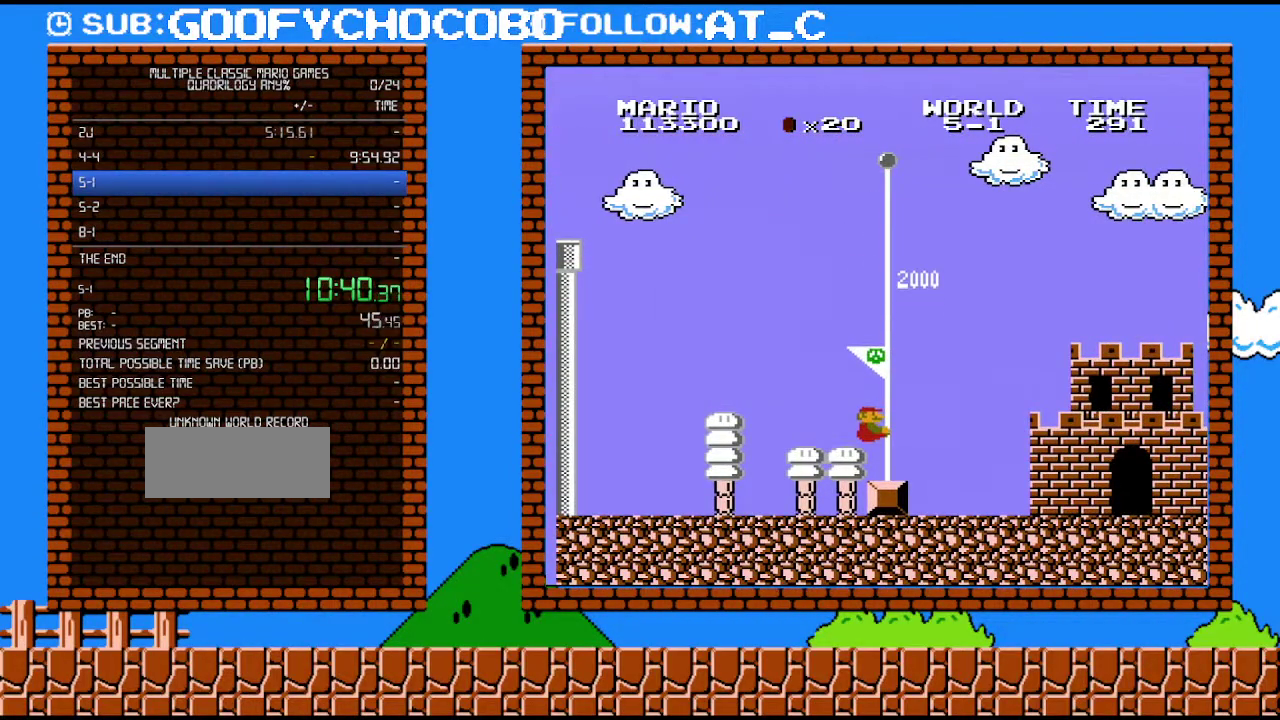
{"buttons": [], "events": [[83, "B", "up"]]}